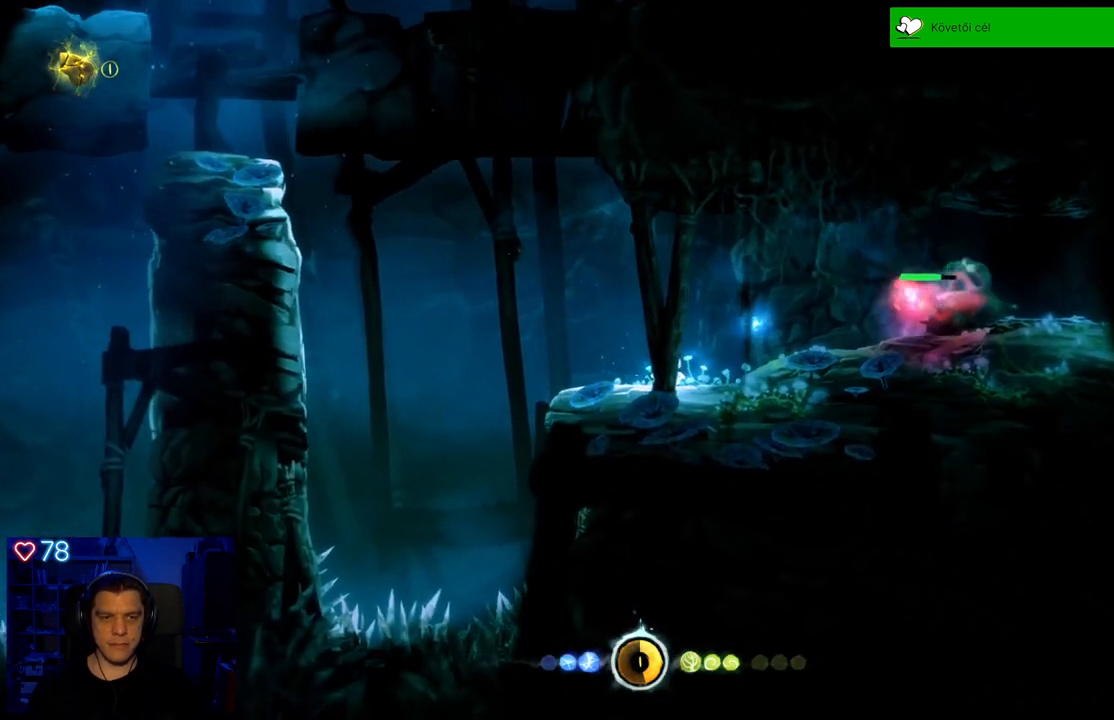
Gameplay with a controller (Xbox layout); each line is a JSON object with the inputs held at the frame after it. "events" lists button and stick changes between this image and that frame as [ms after this image, input, new state], when the widget could be followed in between. Not read: SHARE.
{"buttons": ["A"], "left_stick": "up-right", "right_stick": "center", "events": [[217, "left_stick", "left"], [317, "A", "down"], [383, "left_stick", "up"], [433, "left_stick", "up-right"]]}
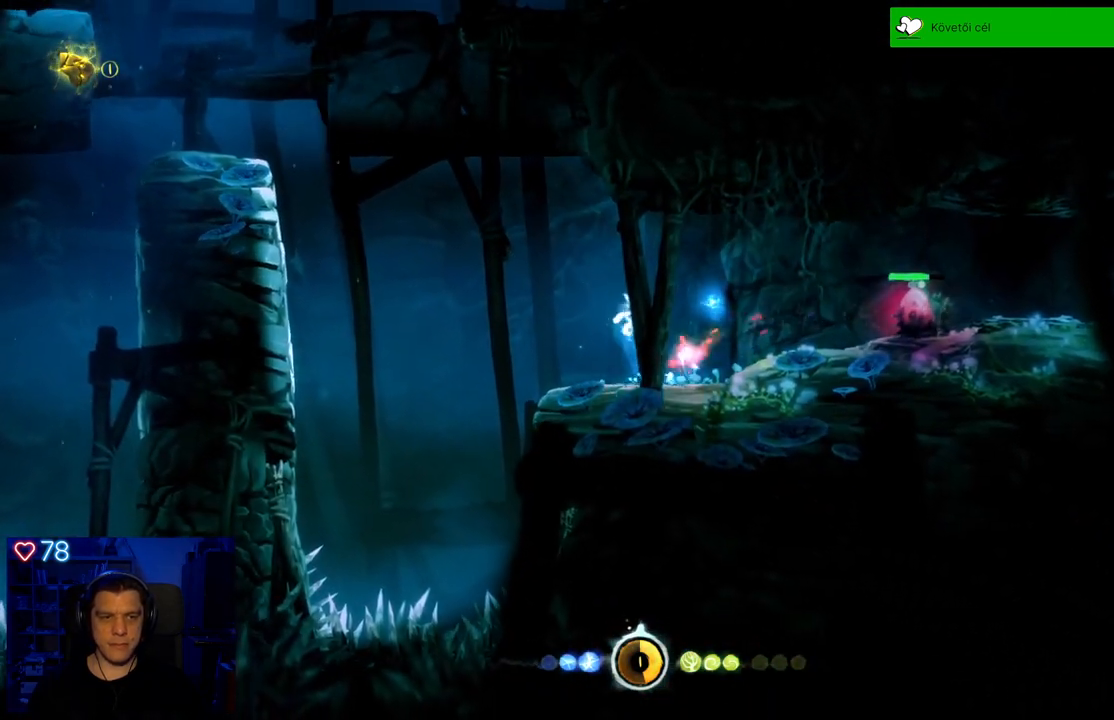
{"buttons": [], "left_stick": "center", "right_stick": "center", "events": [[267, "A", "up"], [400, "X", "down"], [450, "left_stick", "center"], [500, "X", "up"]]}
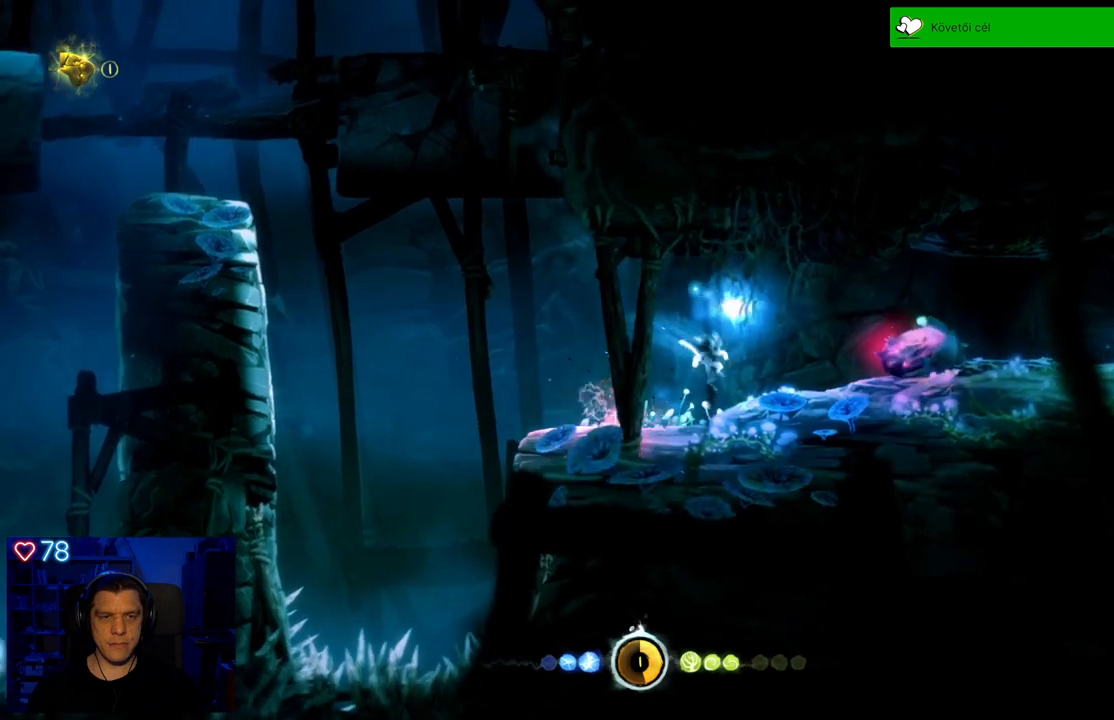
{"buttons": ["X"], "left_stick": "left", "right_stick": "center", "events": [[83, "X", "down"], [183, "X", "up"], [233, "X", "down"], [350, "X", "up"], [400, "X", "down"], [483, "left_stick", "left"]]}
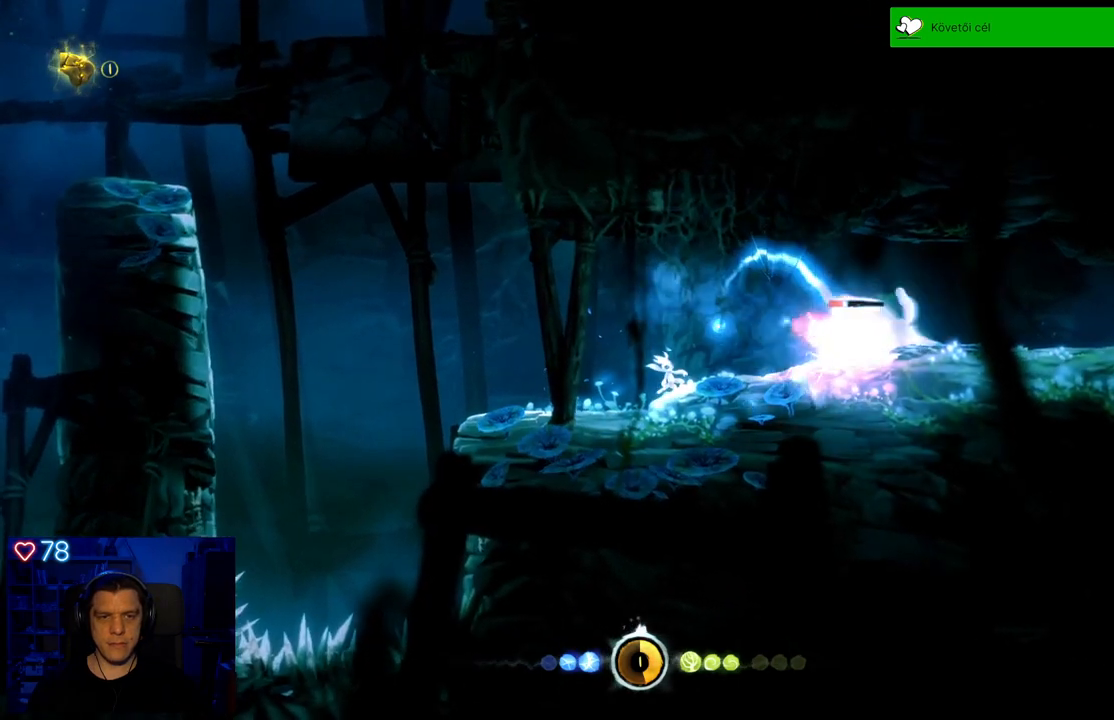
{"buttons": ["A"], "left_stick": "up-right", "right_stick": "center", "events": [[17, "X", "up"], [17, "left_stick", "up-left"], [350, "A", "down"], [483, "left_stick", "up-right"]]}
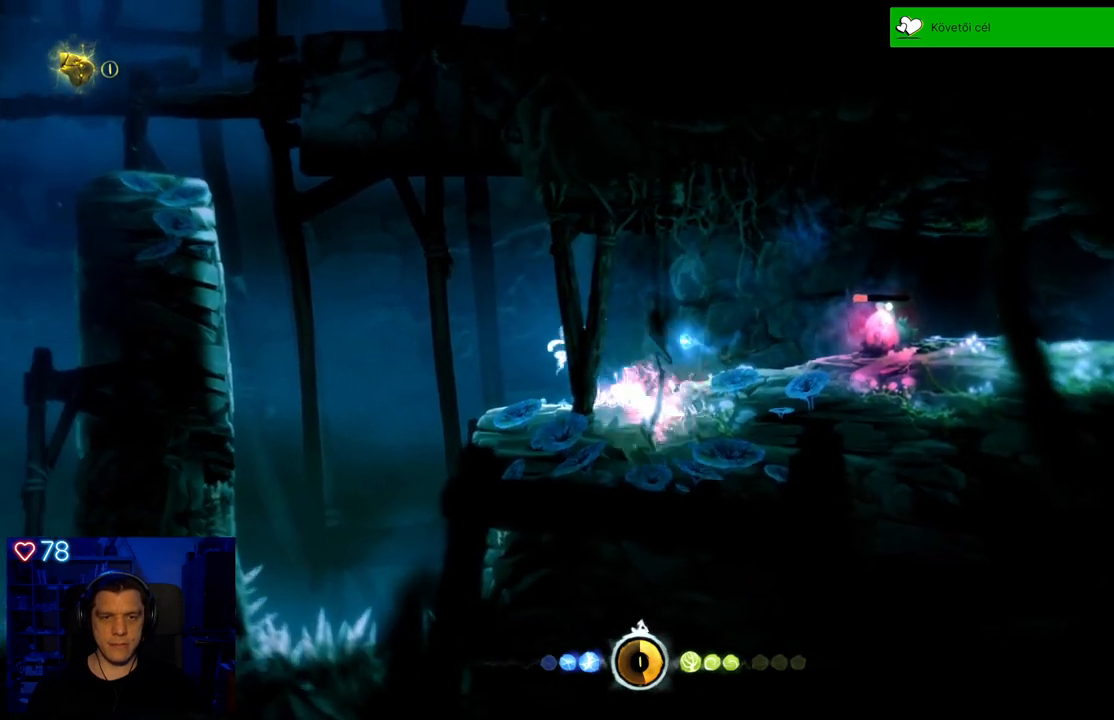
{"buttons": ["X"], "left_stick": "up-right", "right_stick": "center", "events": [[317, "A", "up"], [483, "X", "down"]]}
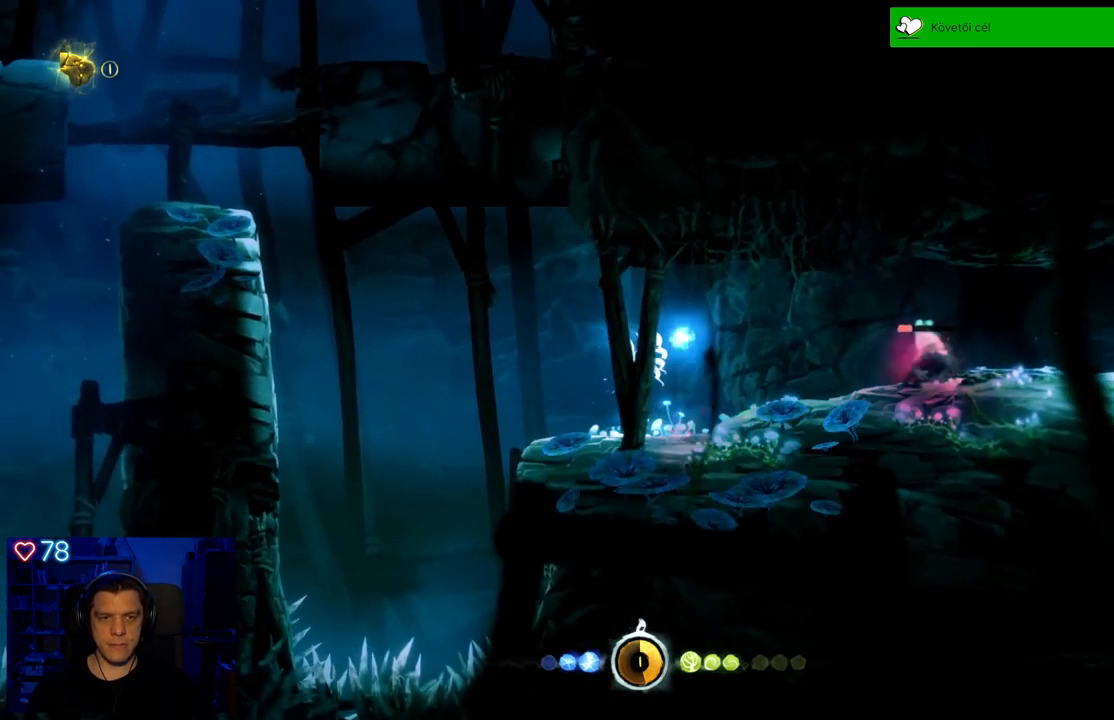
{"buttons": ["X"], "left_stick": "center", "right_stick": "center", "events": [[83, "X", "up"], [150, "X", "down"], [183, "left_stick", "center"], [250, "X", "up"], [300, "X", "down"], [383, "X", "up"], [450, "X", "down"]]}
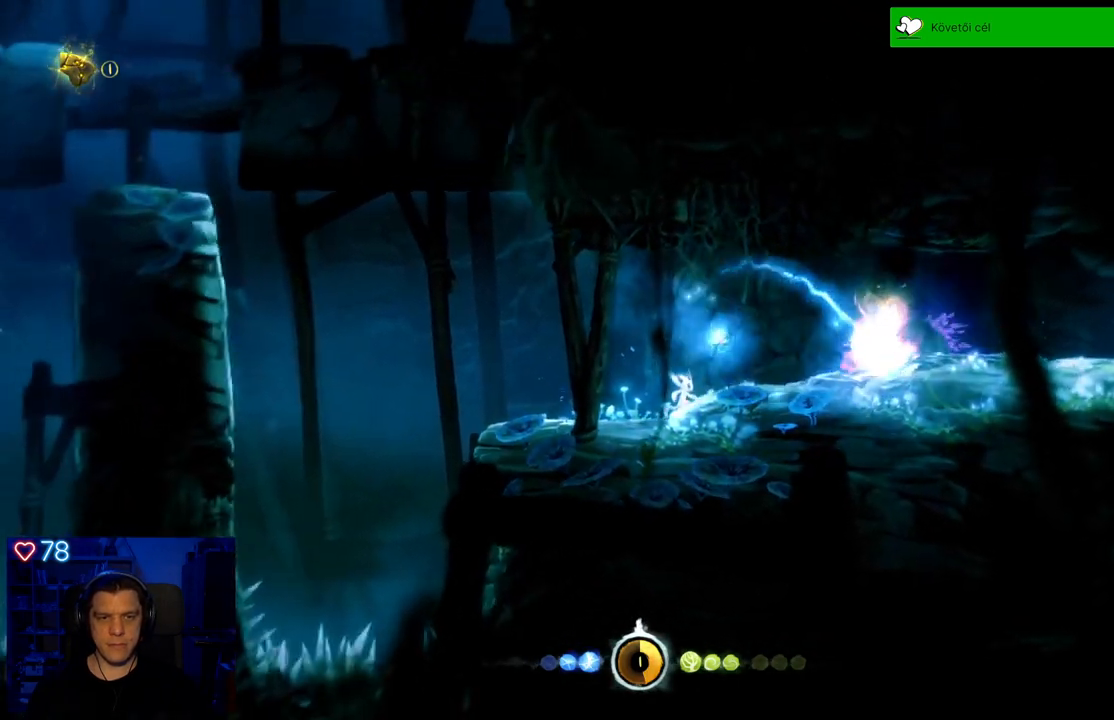
{"buttons": ["A"], "left_stick": "up-left", "right_stick": "center", "events": [[50, "X", "up"], [100, "X", "down"], [183, "left_stick", "up-left"], [217, "X", "up"], [467, "A", "down"]]}
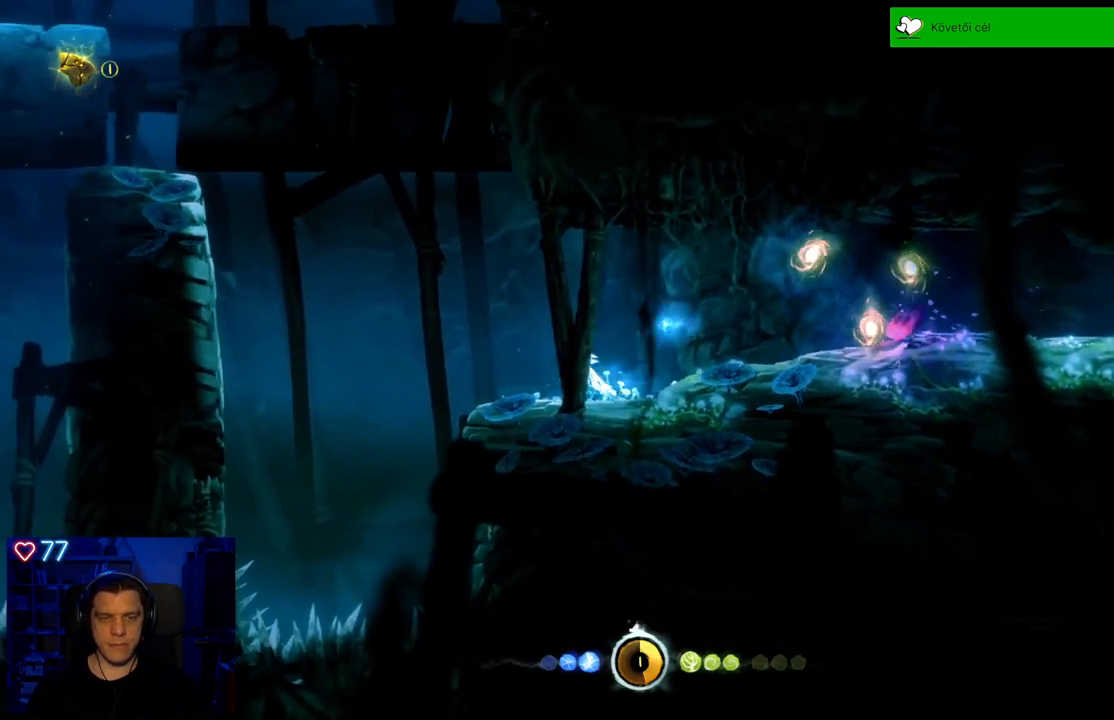
{"buttons": [], "left_stick": "up-right", "right_stick": "center", "events": [[83, "A", "up"], [100, "left_stick", "up-right"]]}
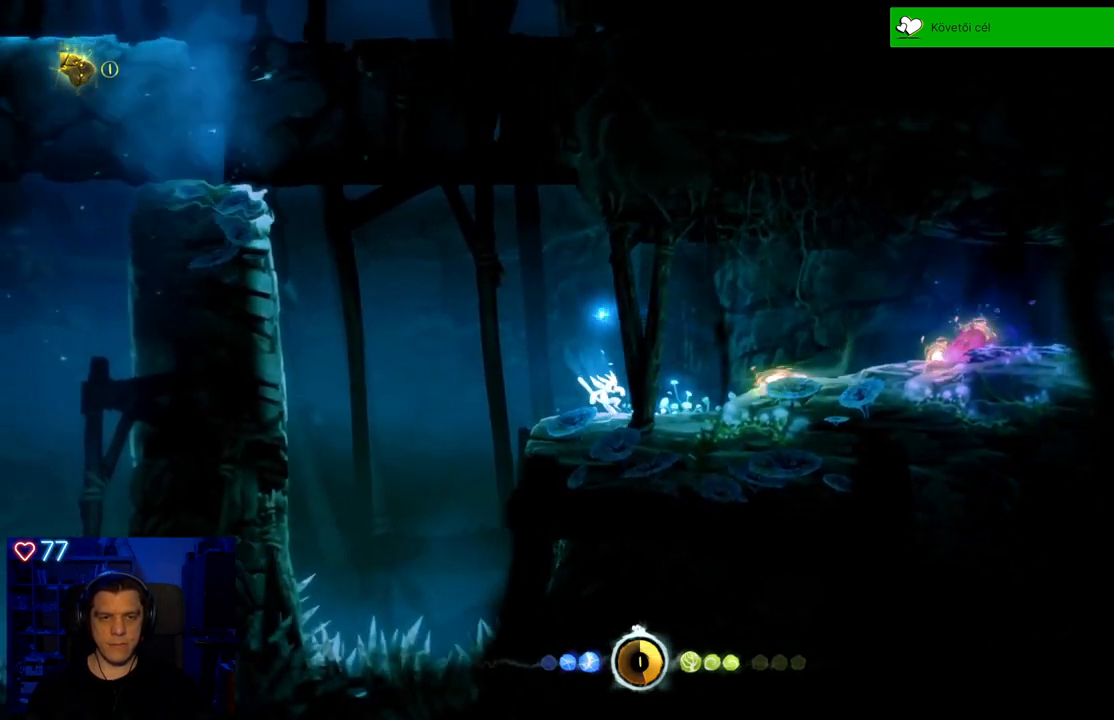
{"buttons": ["A"], "left_stick": "up-right", "right_stick": "center", "events": [[467, "A", "down"]]}
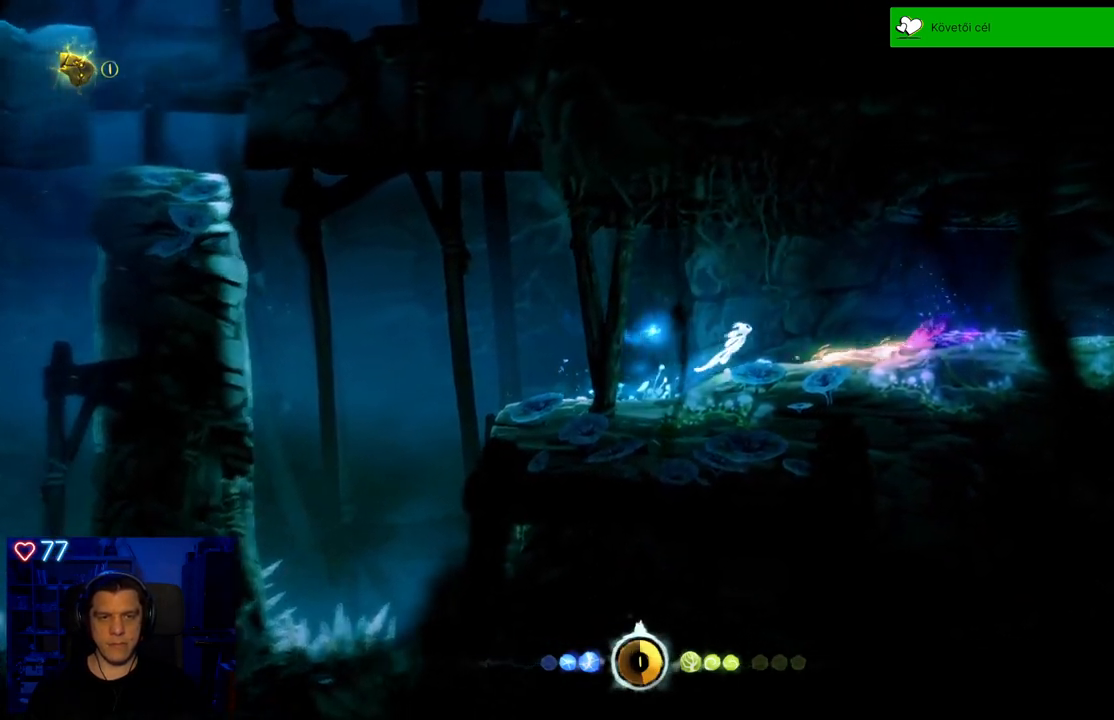
{"buttons": [], "left_stick": "up-right", "right_stick": "center", "events": [[117, "A", "up"]]}
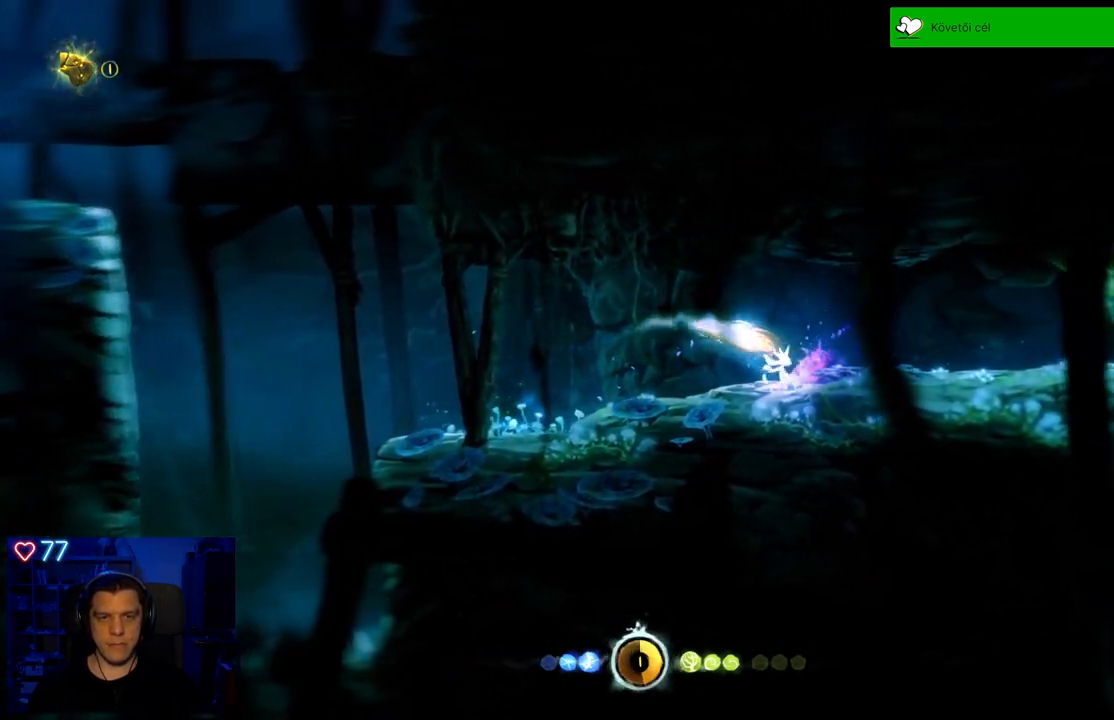
{"buttons": ["X"], "left_stick": "up-right", "right_stick": "center", "events": [[467, "X", "down"]]}
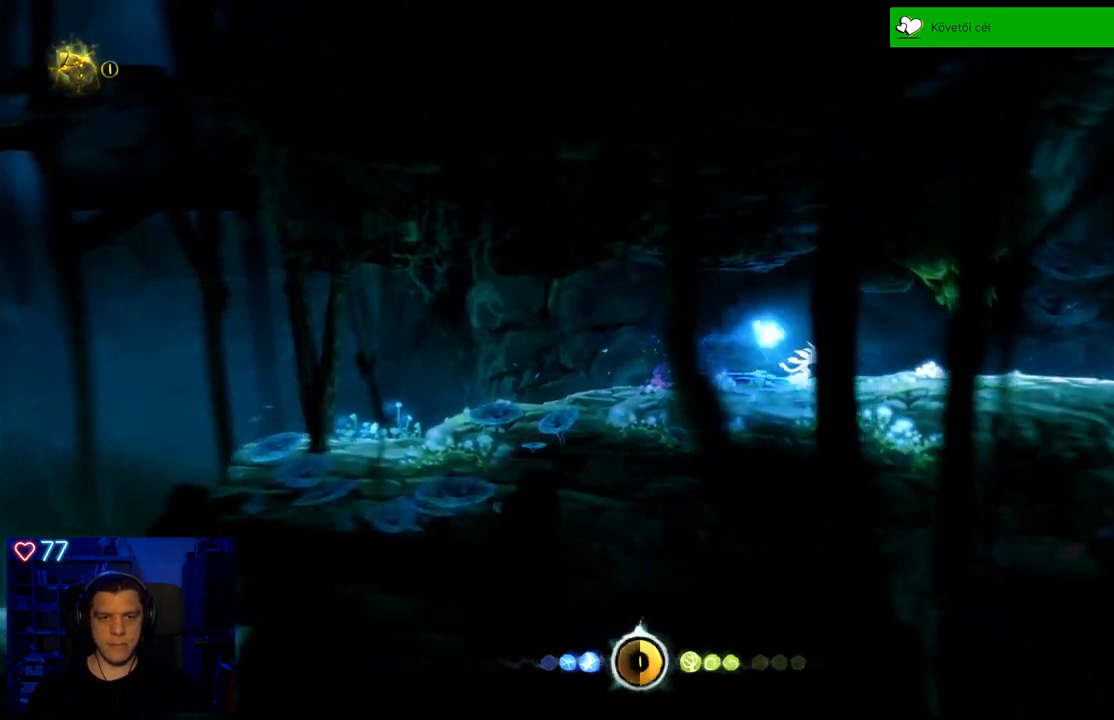
{"buttons": [], "left_stick": "right", "right_stick": "center", "events": [[67, "X", "up"], [67, "left_stick", "center"], [500, "left_stick", "right"]]}
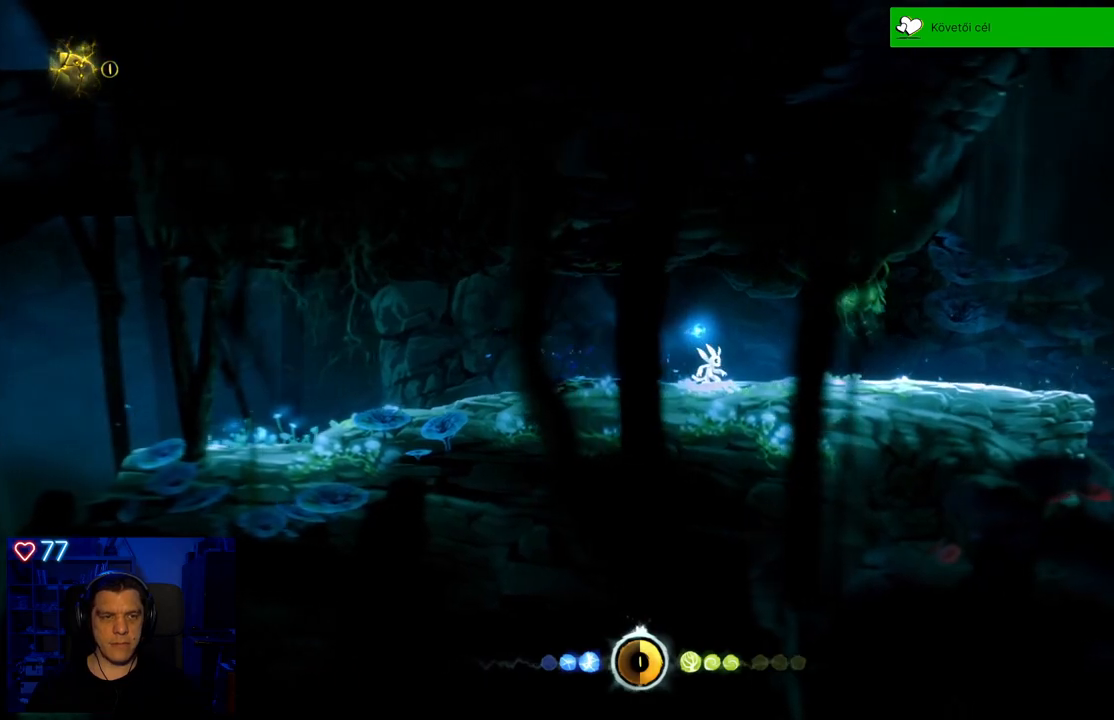
{"buttons": [], "left_stick": "right", "right_stick": "center", "events": []}
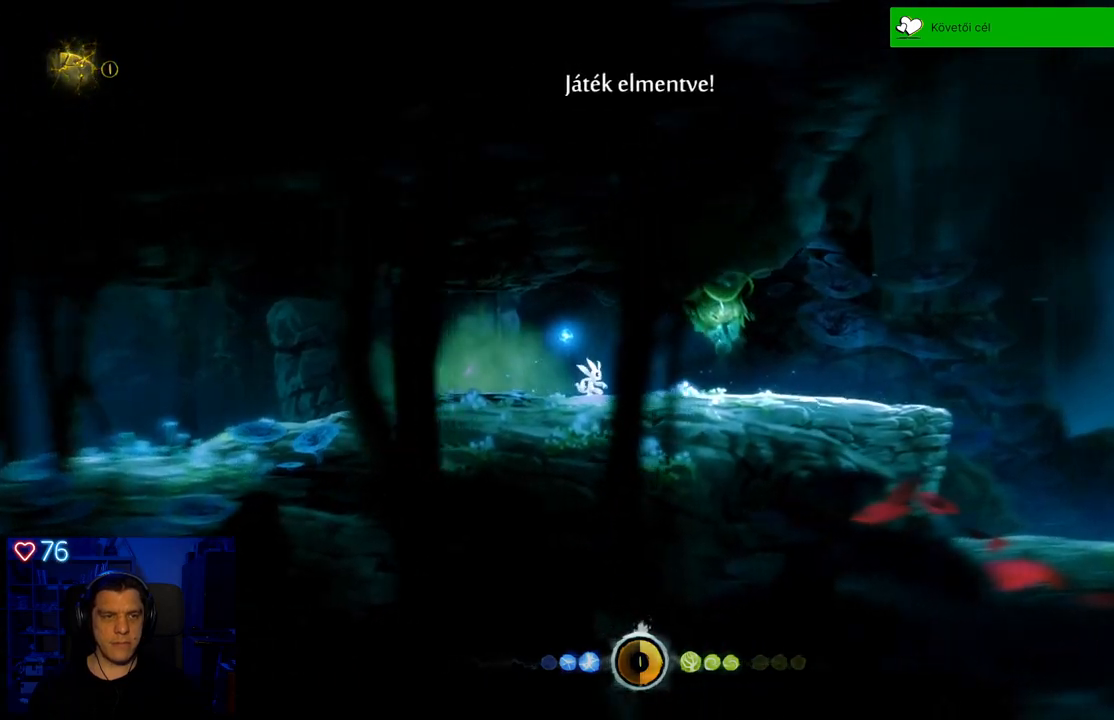
{"buttons": [], "left_stick": "center", "right_stick": "center", "events": [[167, "left_stick", "center"]]}
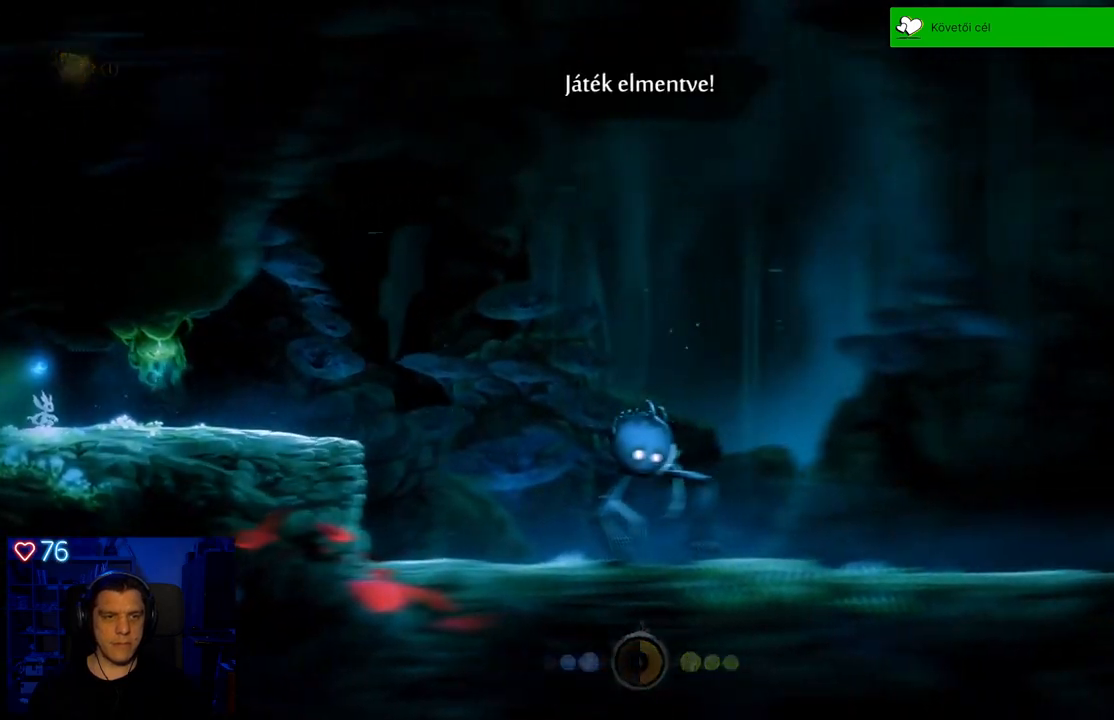
{"buttons": [], "left_stick": "center", "right_stick": "center", "events": []}
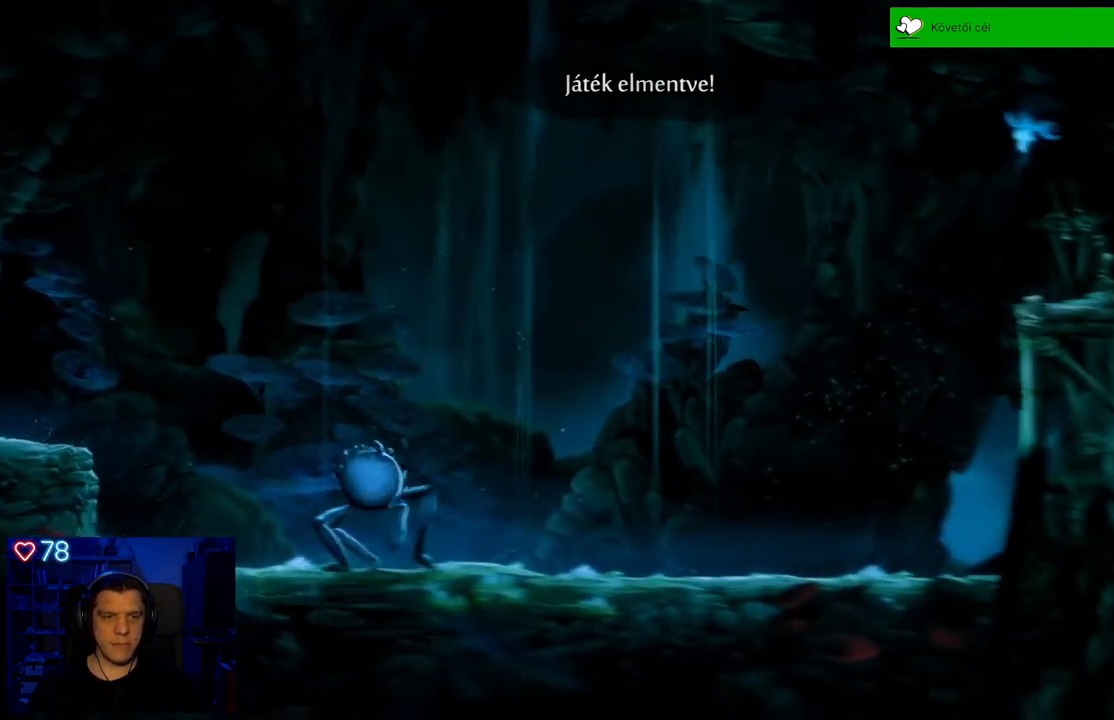
{"buttons": [], "left_stick": "center", "right_stick": "center", "events": []}
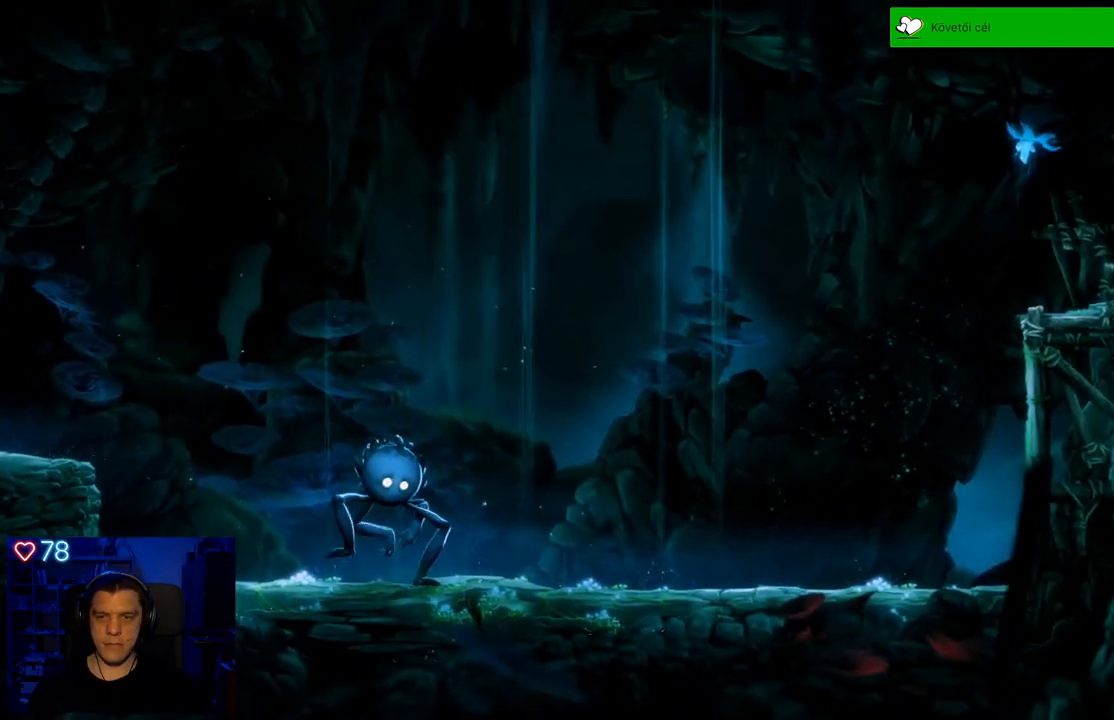
{"buttons": [], "left_stick": "center", "right_stick": "center", "events": []}
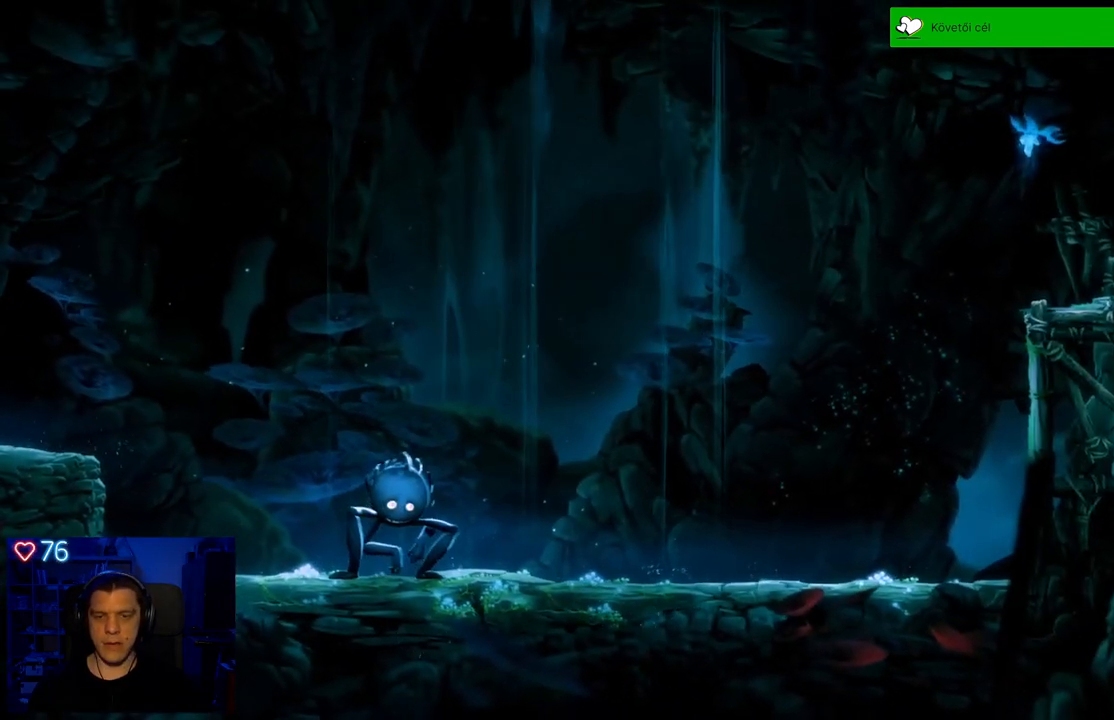
{"buttons": [], "left_stick": "center", "right_stick": "center", "events": []}
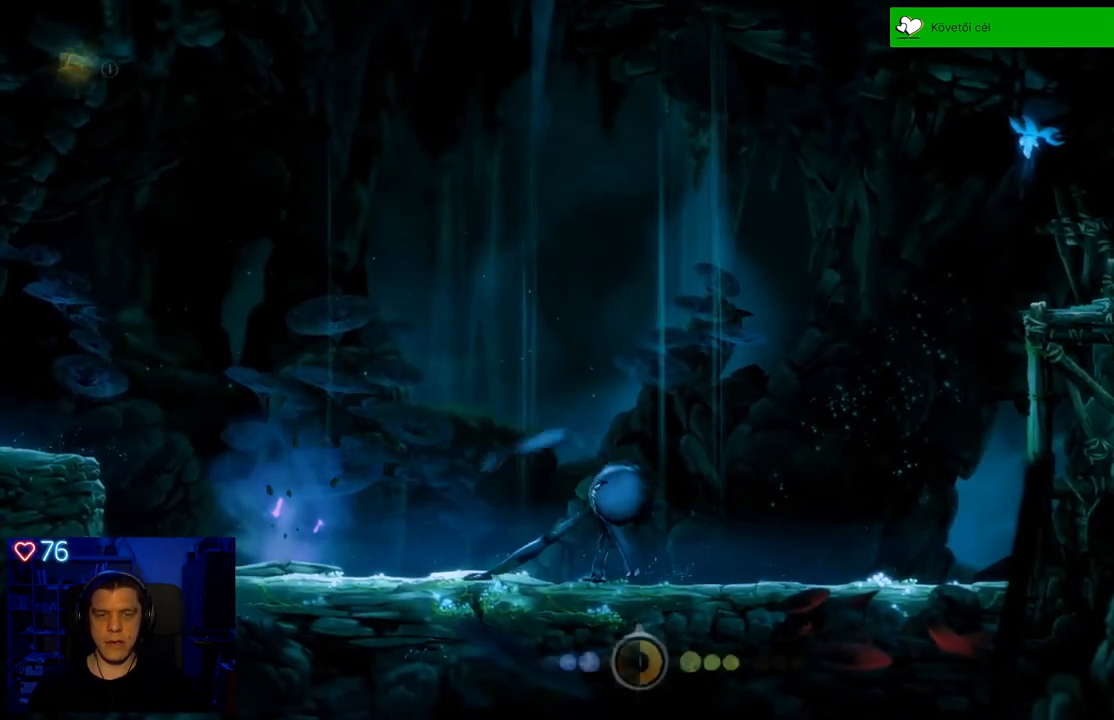
{"buttons": [], "left_stick": "center", "right_stick": "center", "events": []}
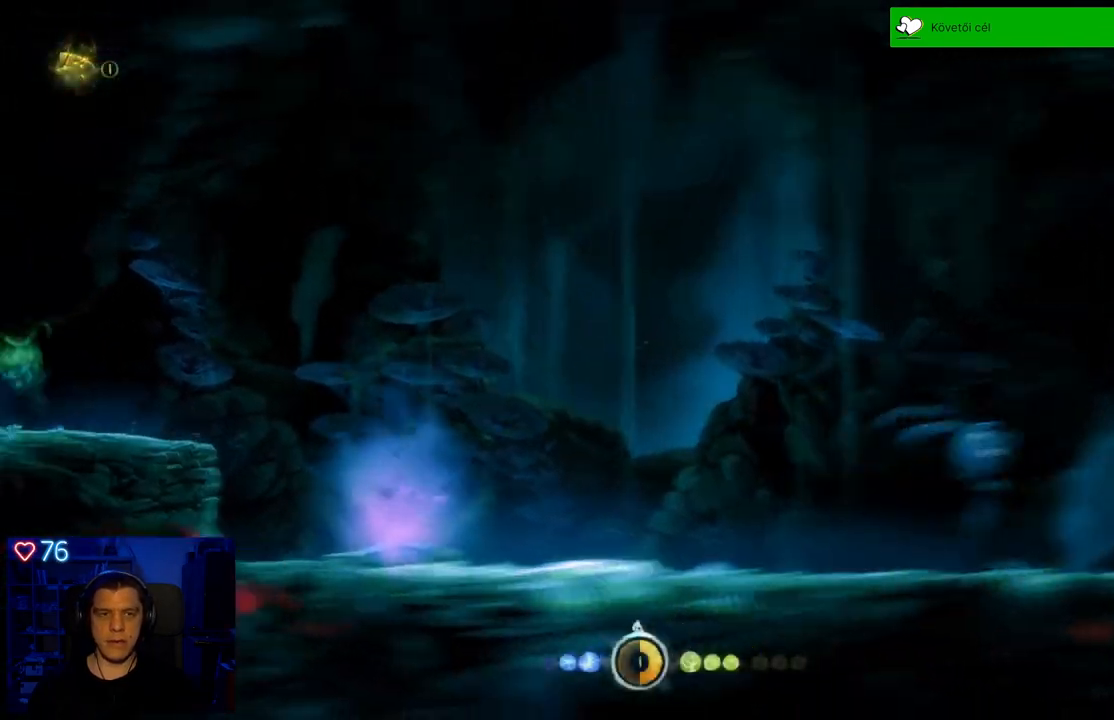
{"buttons": [], "left_stick": "center", "right_stick": "center", "events": []}
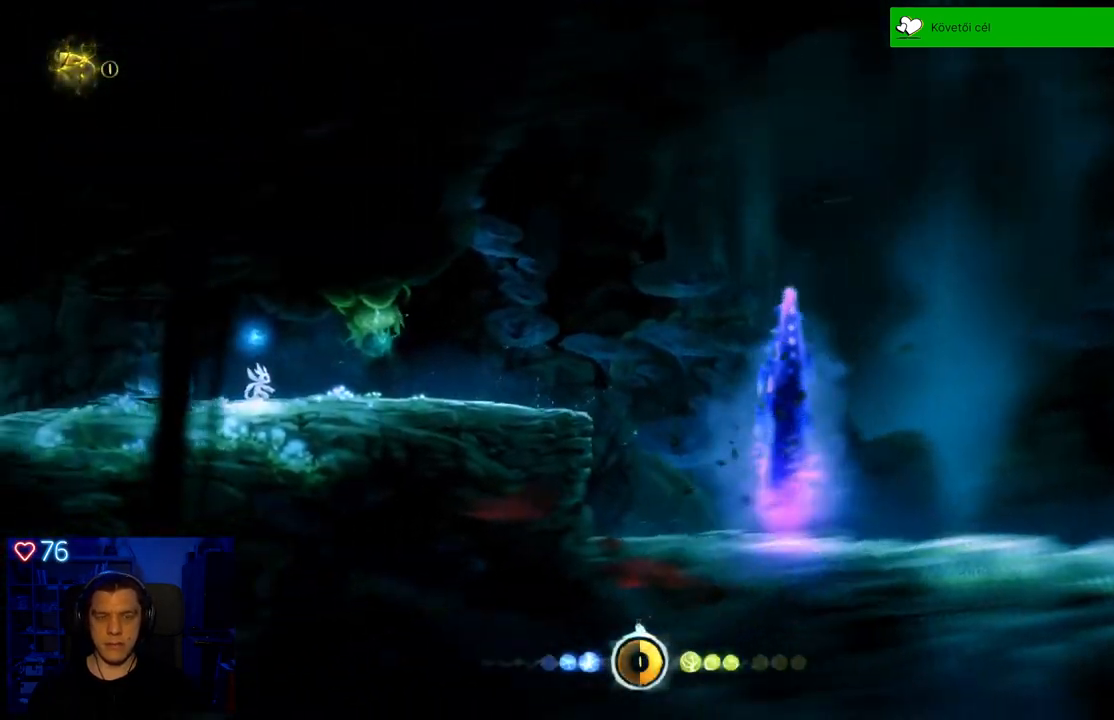
{"buttons": [], "left_stick": "center", "right_stick": "center", "events": []}
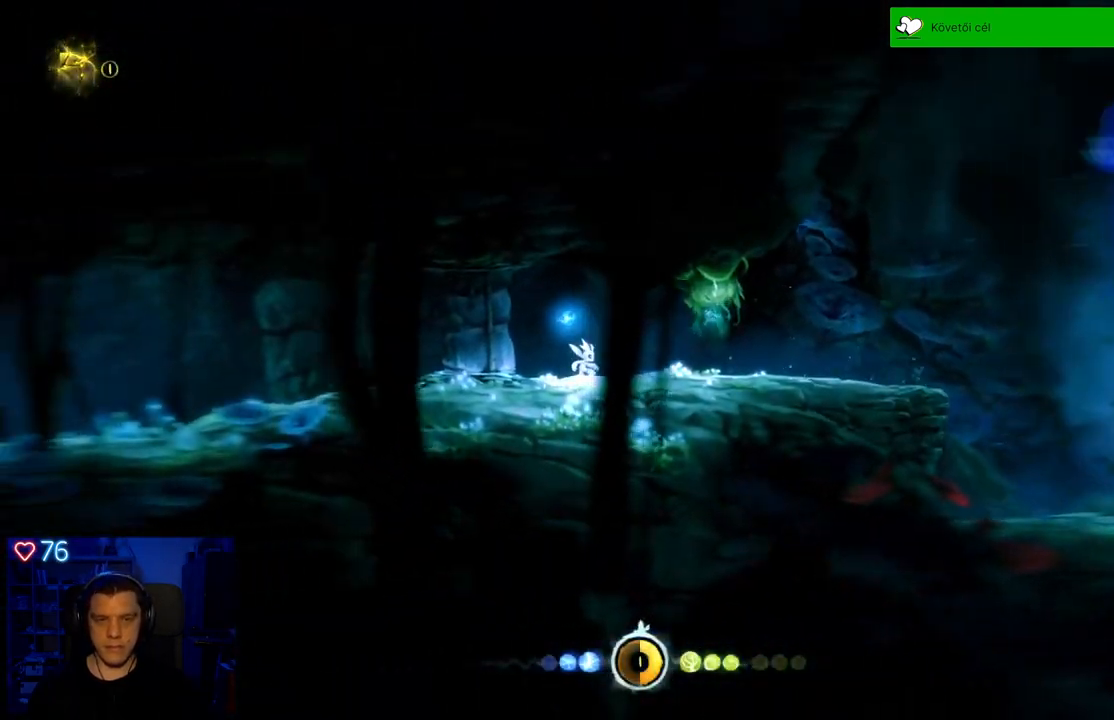
{"buttons": [], "left_stick": "right", "right_stick": "center", "events": [[317, "left_stick", "right"]]}
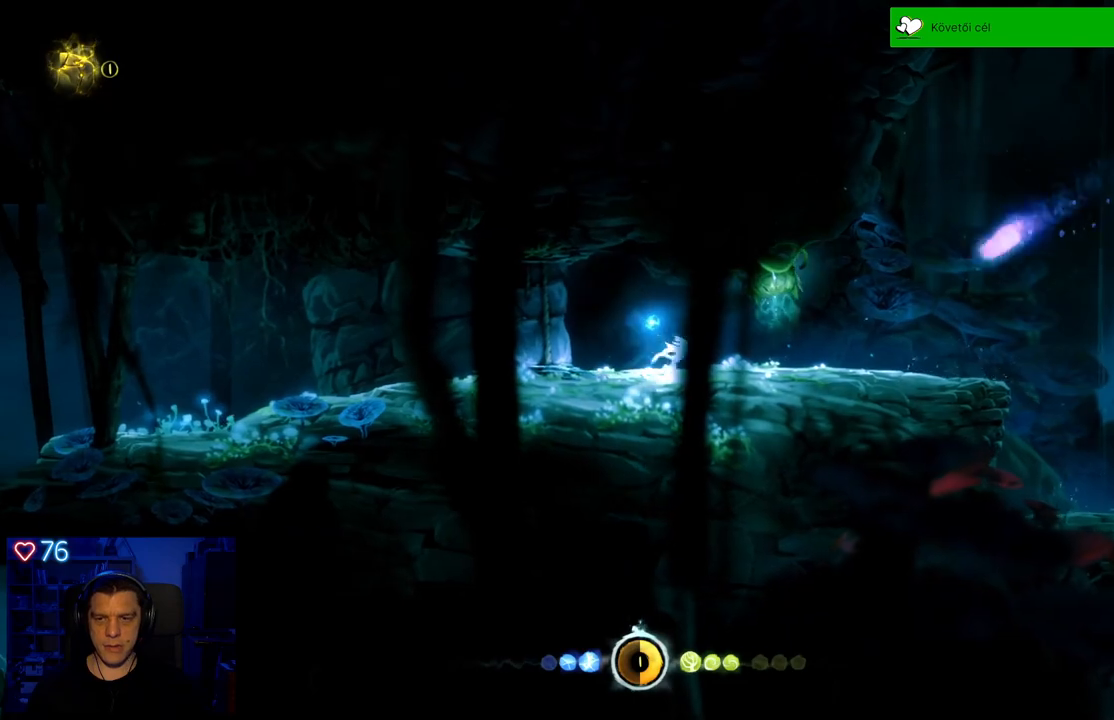
{"buttons": ["A"], "left_stick": "up-right", "right_stick": "center", "events": [[33, "left_stick", "center"], [233, "left_stick", "left"], [417, "left_stick", "up"], [467, "left_stick", "up-right"], [500, "A", "down"]]}
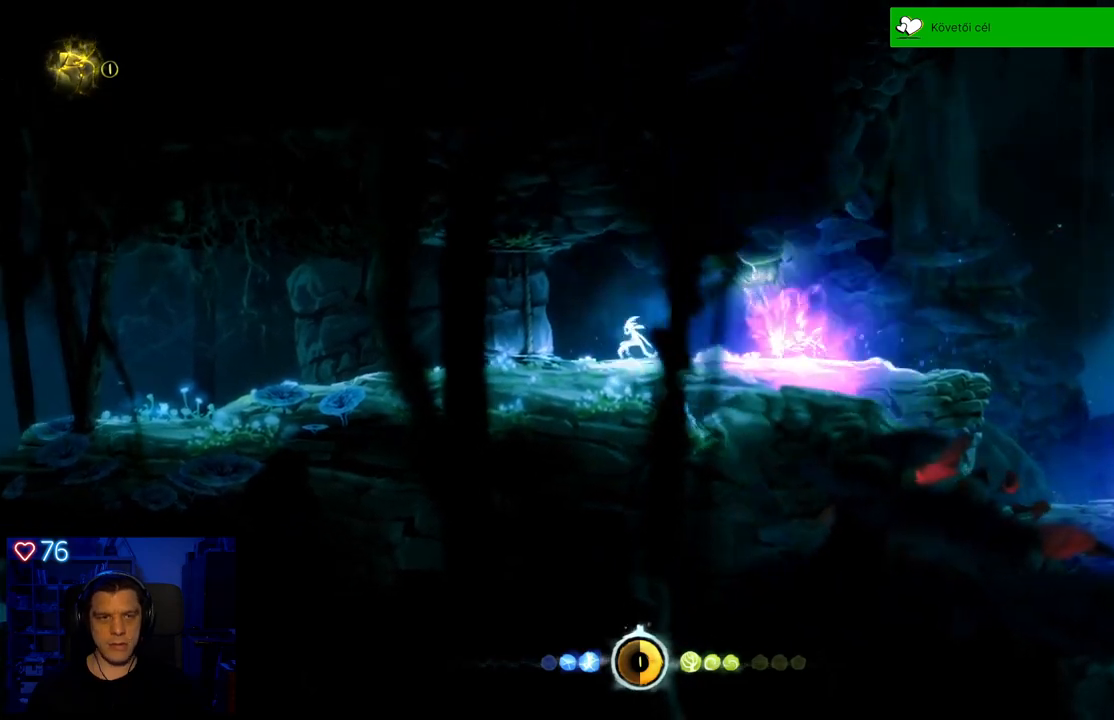
{"buttons": [], "left_stick": "center", "right_stick": "center", "events": [[183, "A", "up"], [317, "left_stick", "center"], [367, "X", "down"], [467, "X", "up"]]}
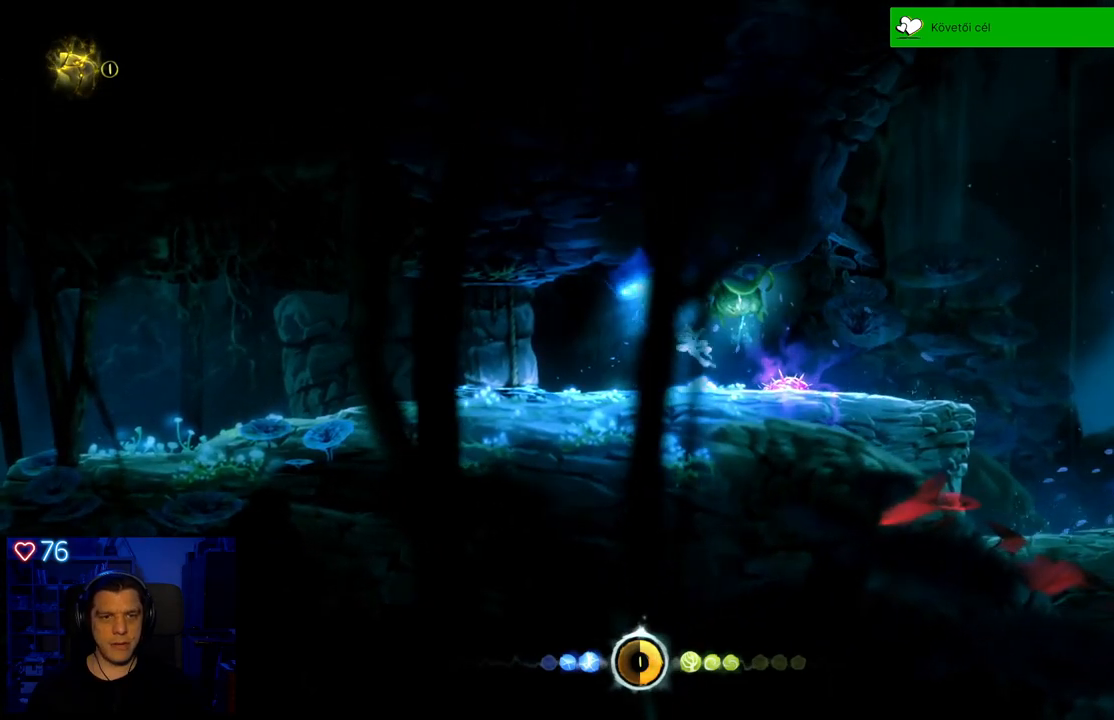
{"buttons": [], "left_stick": "center", "right_stick": "center", "events": [[50, "X", "down"], [133, "X", "up"], [200, "X", "down"], [283, "X", "up"], [350, "X", "down"], [450, "X", "up"]]}
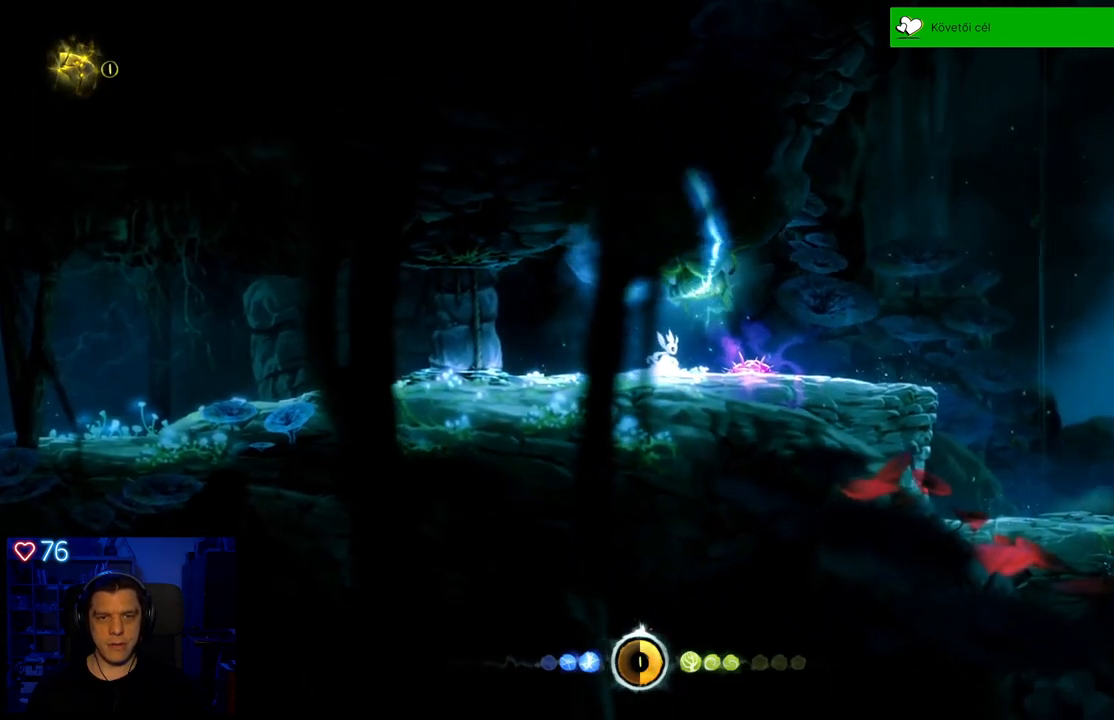
{"buttons": [], "left_stick": "center", "right_stick": "center", "events": [[17, "X", "down"], [100, "X", "up"], [150, "X", "down"], [250, "X", "up"], [300, "X", "down"], [417, "X", "up"]]}
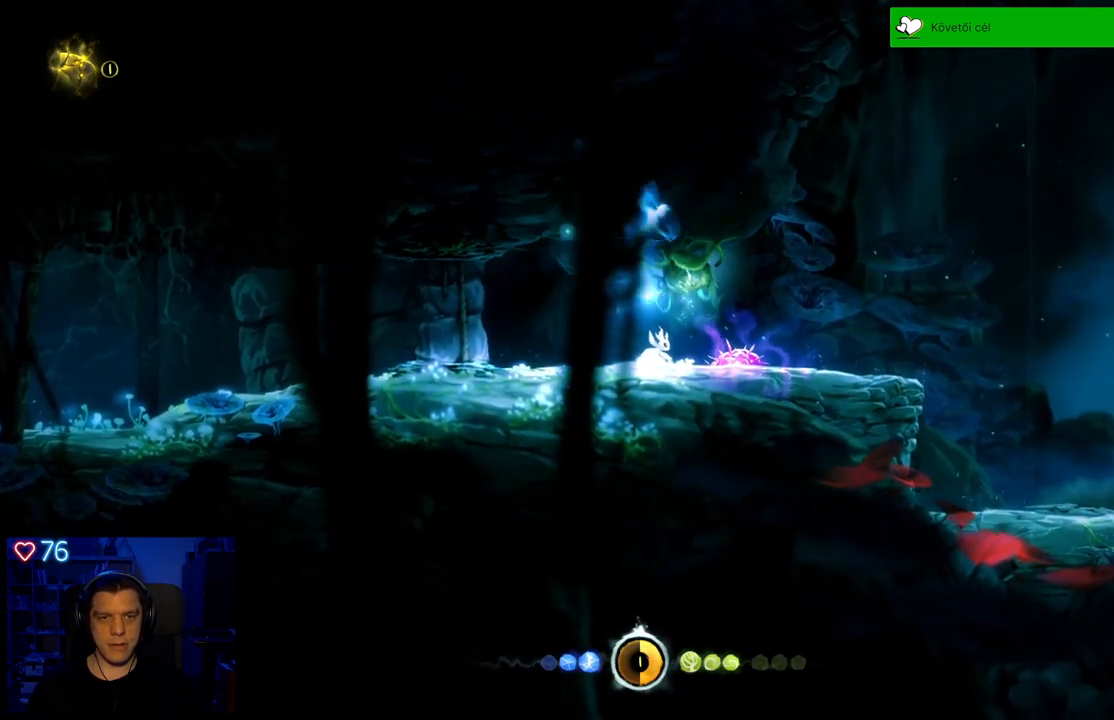
{"buttons": [], "left_stick": "down-left", "right_stick": "center", "events": [[500, "left_stick", "down-left"]]}
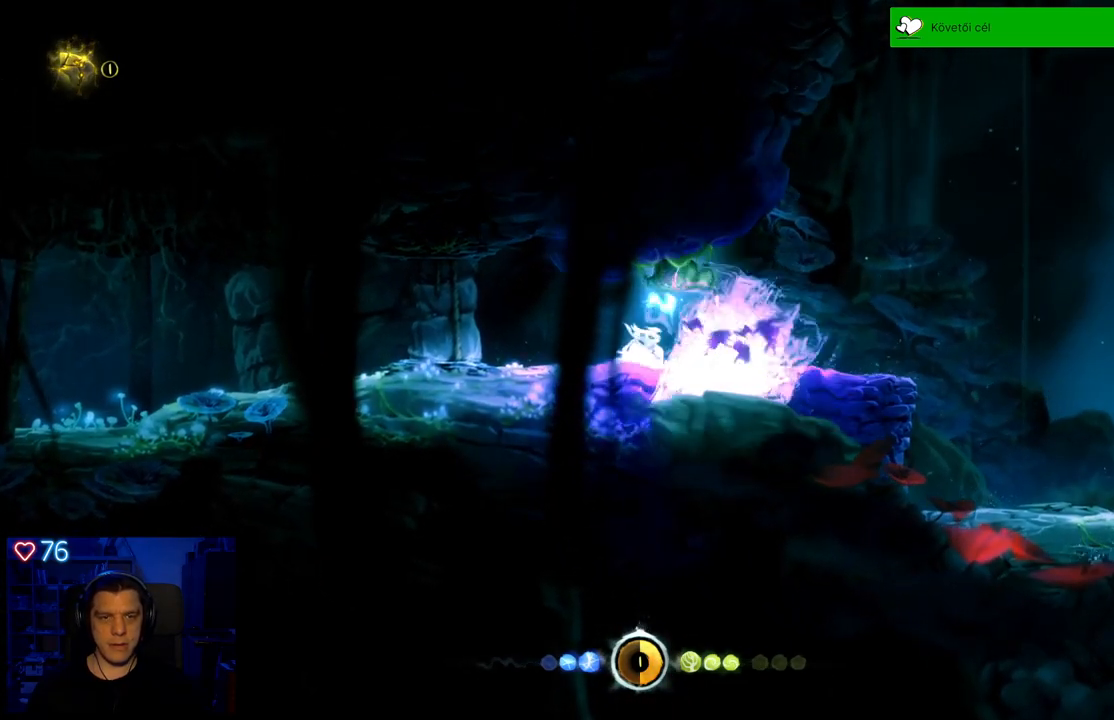
{"buttons": [], "left_stick": "left", "right_stick": "center", "events": [[17, "left_stick", "left"]]}
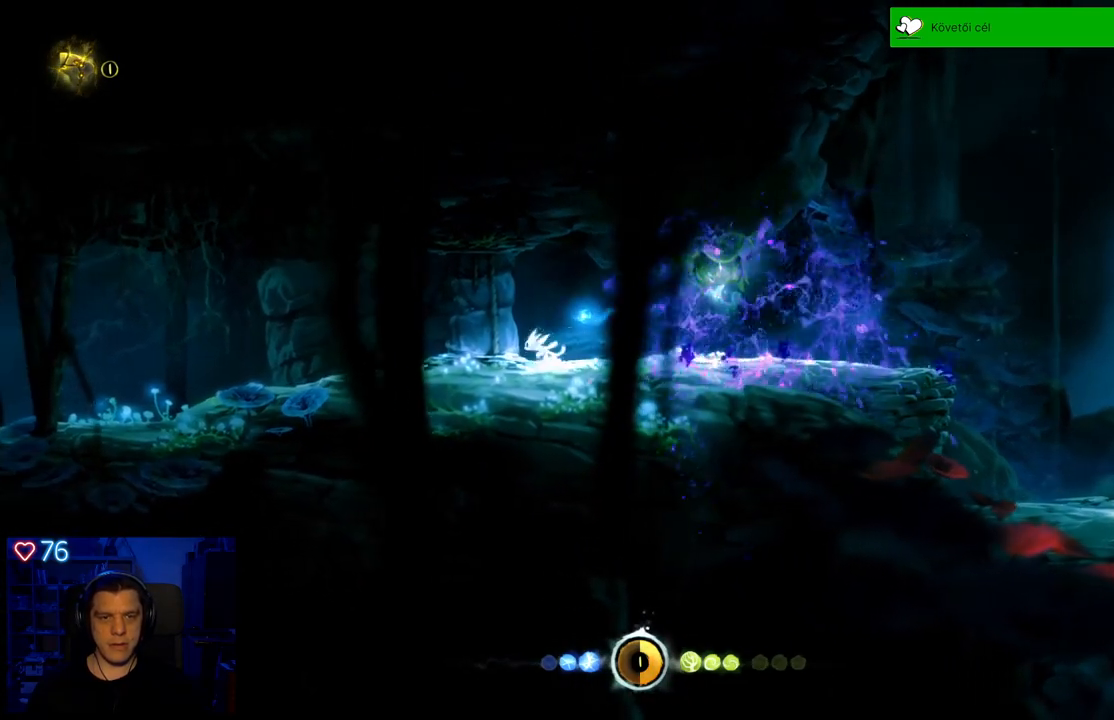
{"buttons": [], "left_stick": "up-right", "right_stick": "center", "events": [[67, "left_stick", "up-right"]]}
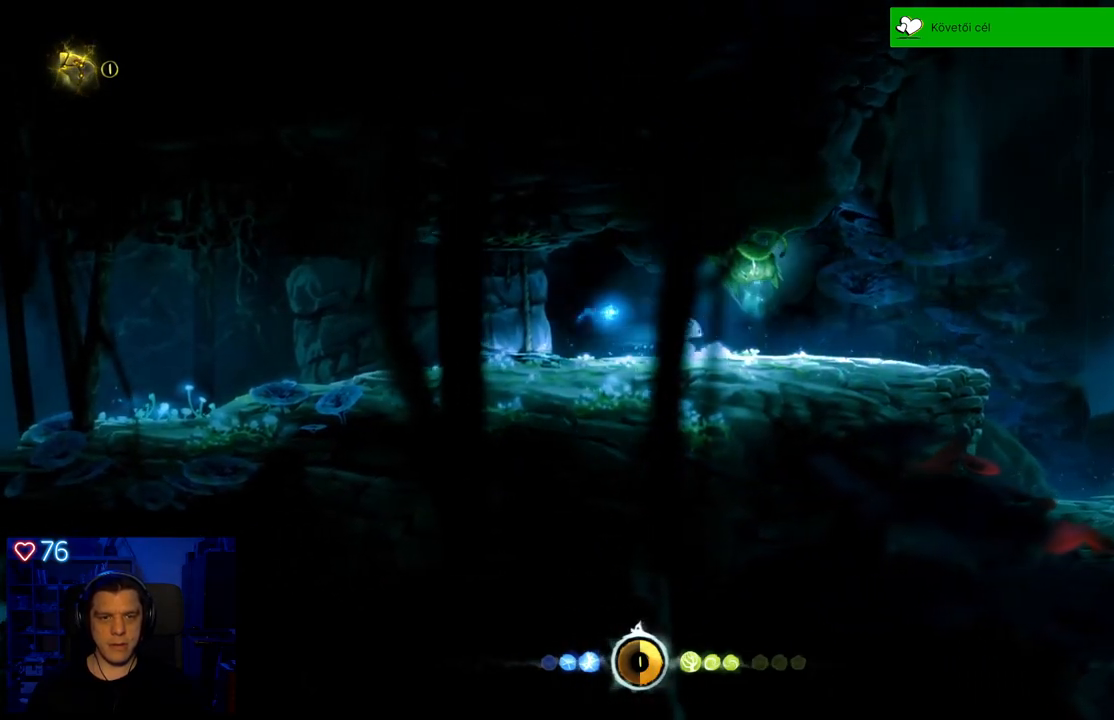
{"buttons": ["A"], "left_stick": "center", "right_stick": "center", "events": [[233, "left_stick", "center"], [417, "A", "down"]]}